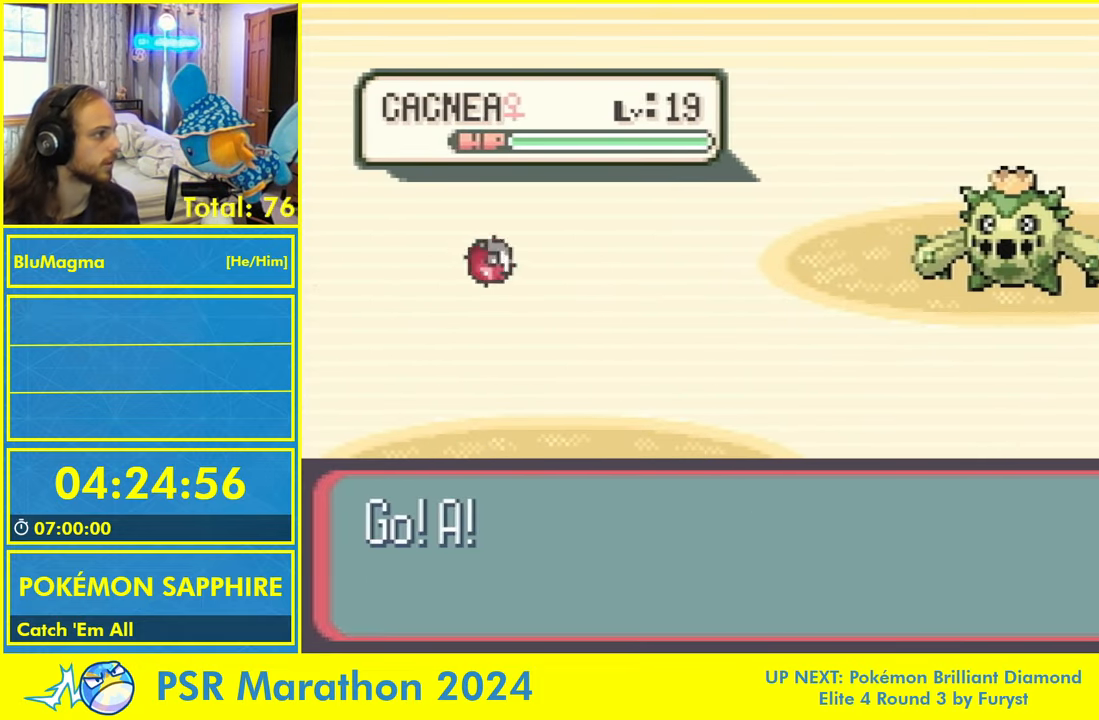
Gameplay with a controller (Nintendo layout); each line is a JSON object with the inputs held at the frame after it. "events" lists button and stick changes between this image and that frame as [ms after this image, input, new state], when the widget could be followed in between. Not read: L2 L3 R3 SELECT START X Y.
{"buttons": [], "events": []}
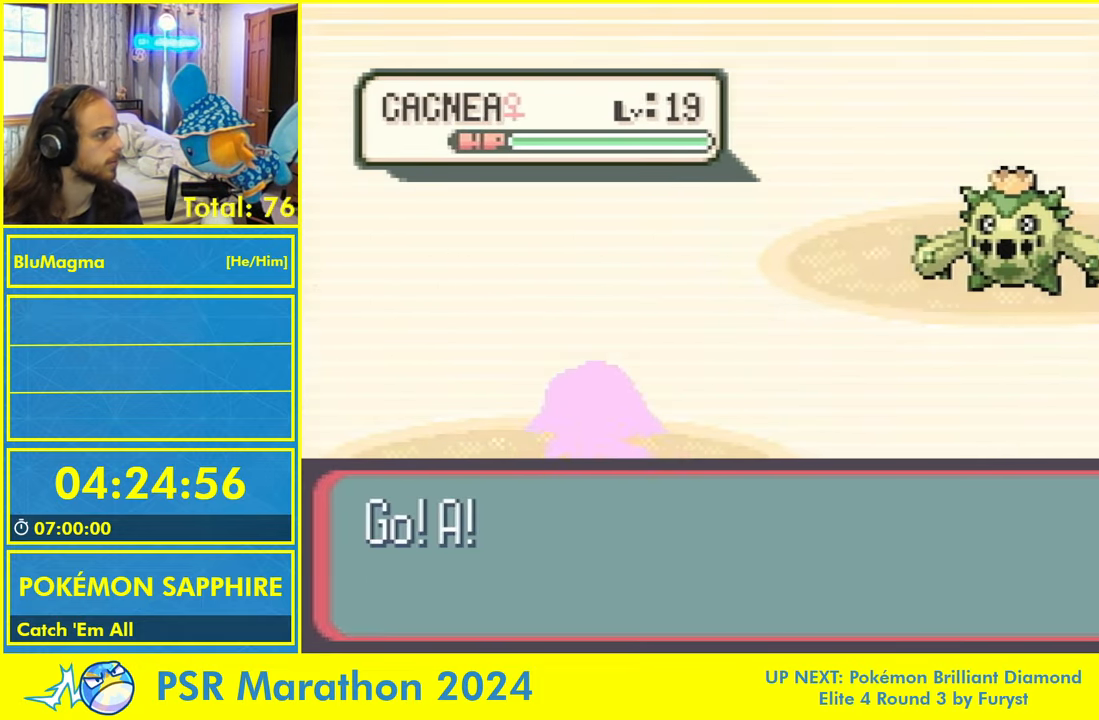
{"buttons": [], "events": []}
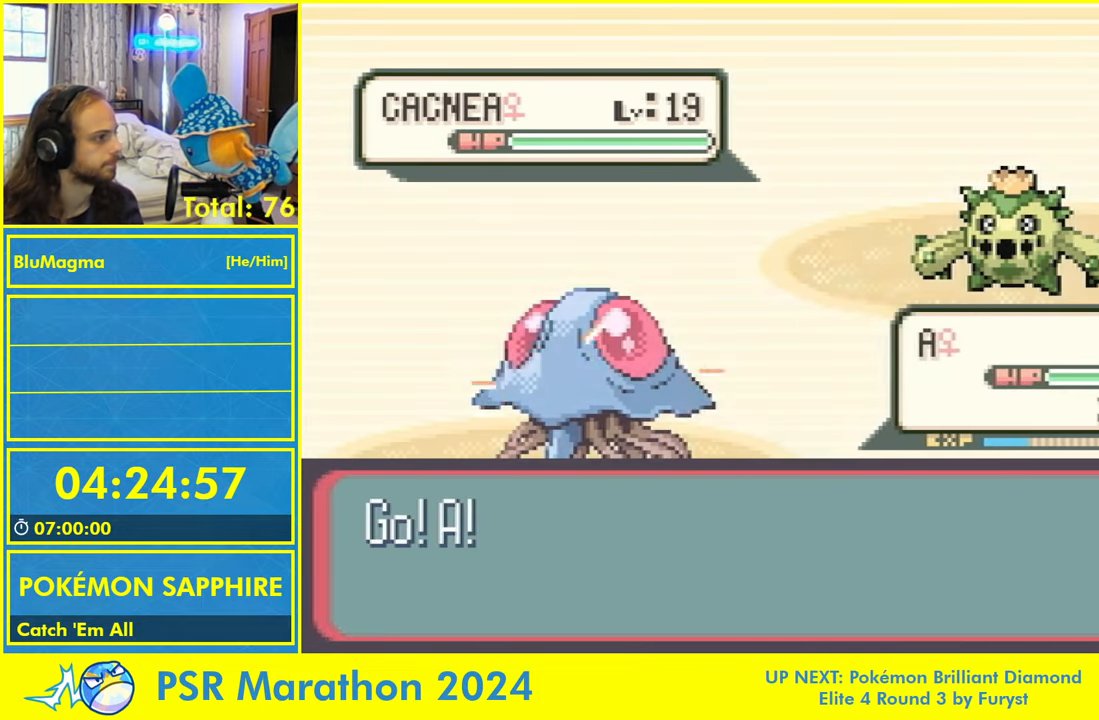
{"buttons": [], "events": []}
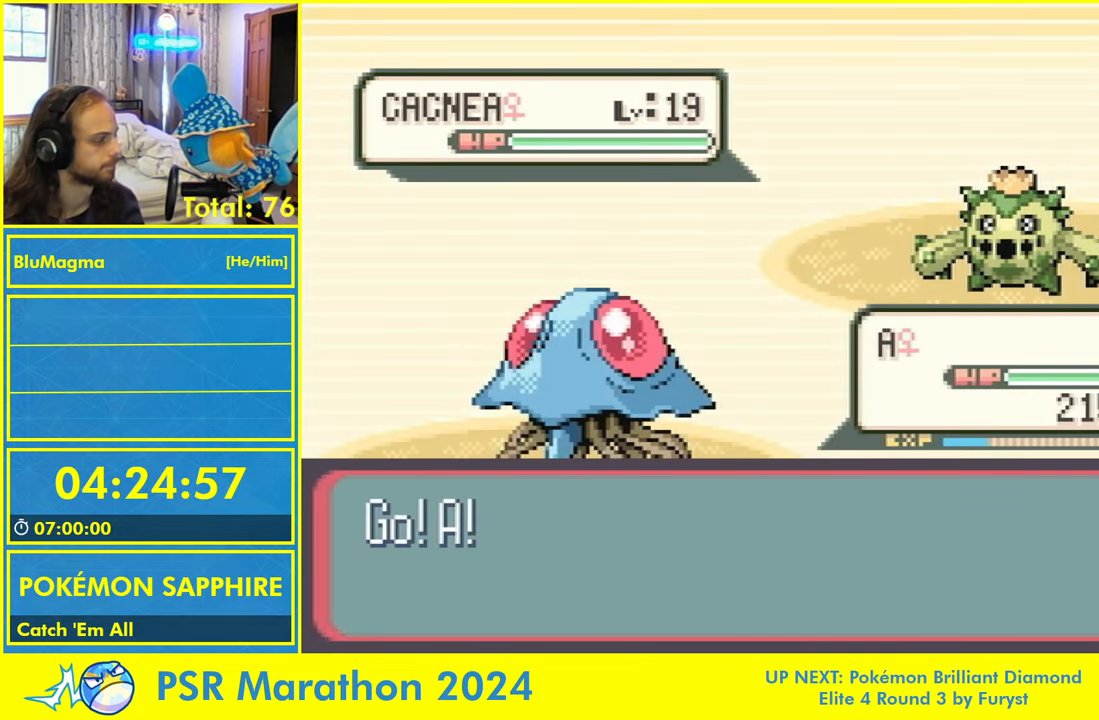
{"buttons": [], "events": [[400, "DPAD_RIGHT", "down"], [483, "DPAD_RIGHT", "up"]]}
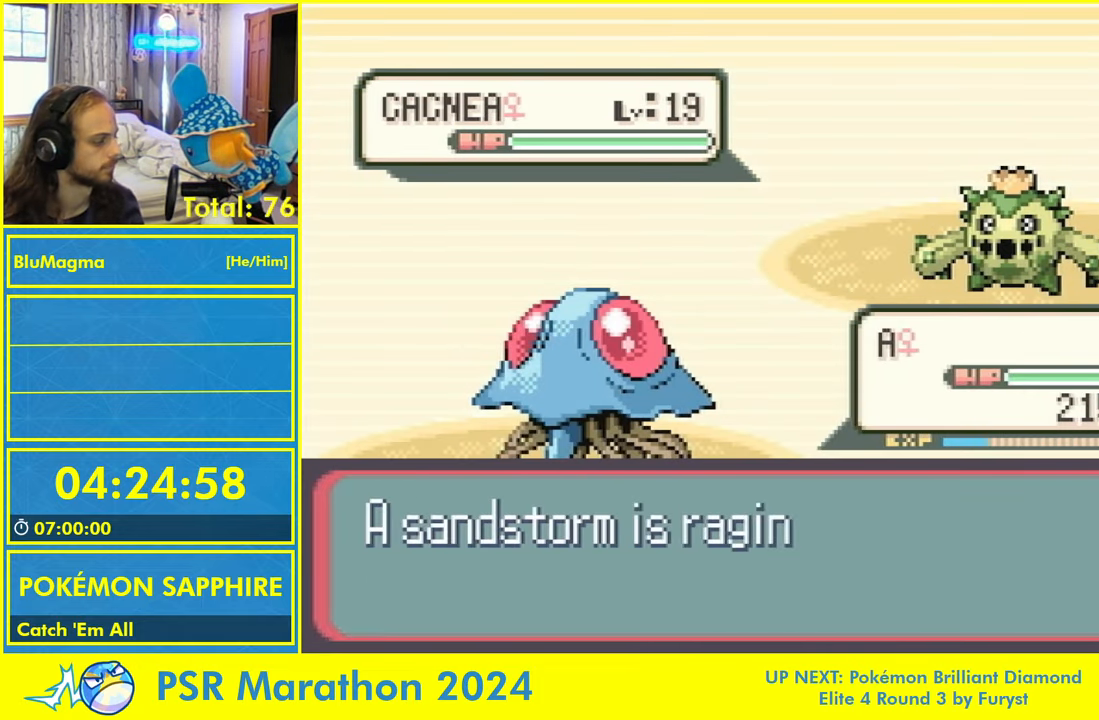
{"buttons": [], "events": []}
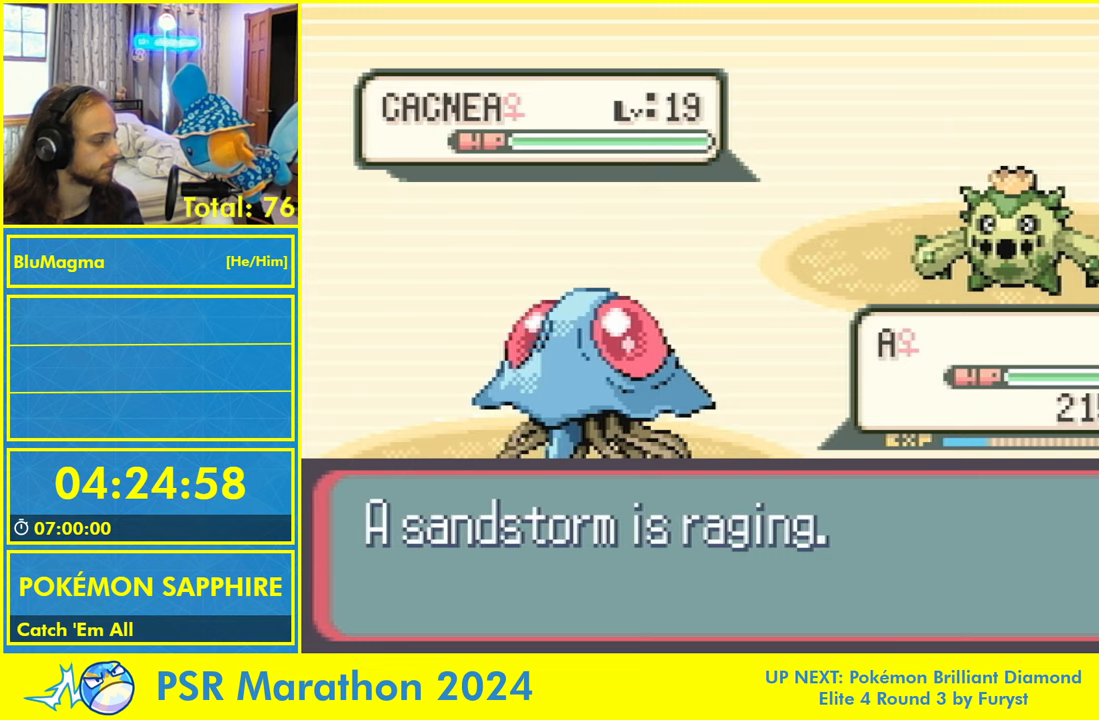
{"buttons": [], "events": []}
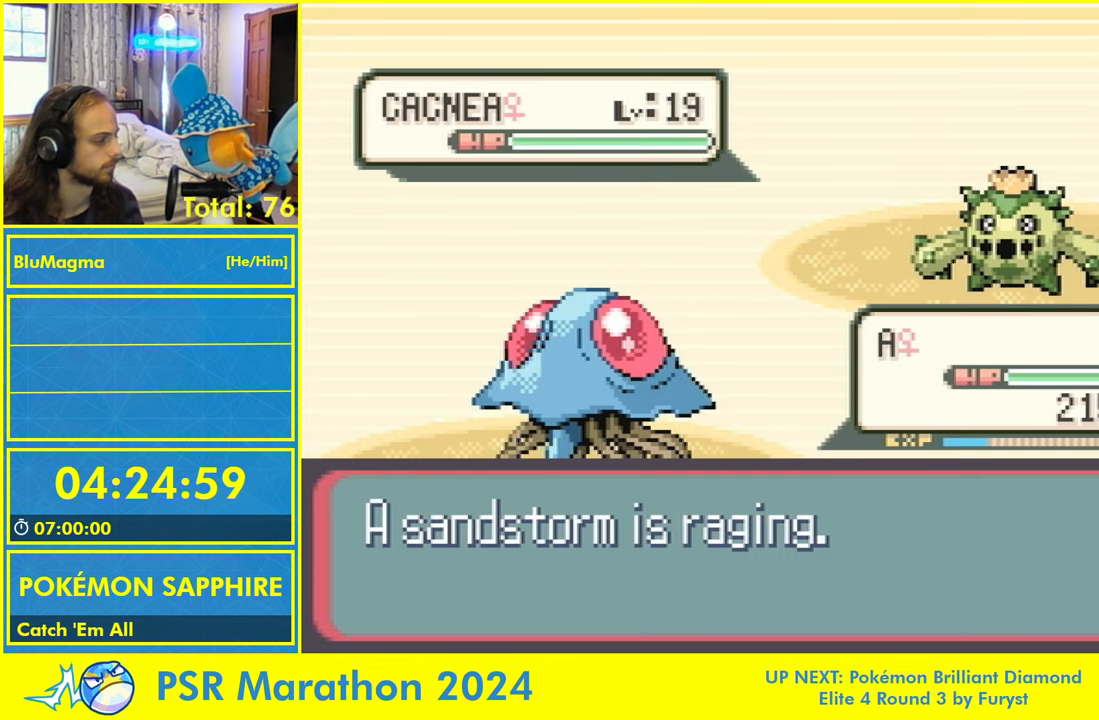
{"buttons": ["DPAD_RIGHT"], "events": [[467, "DPAD_RIGHT", "down"]]}